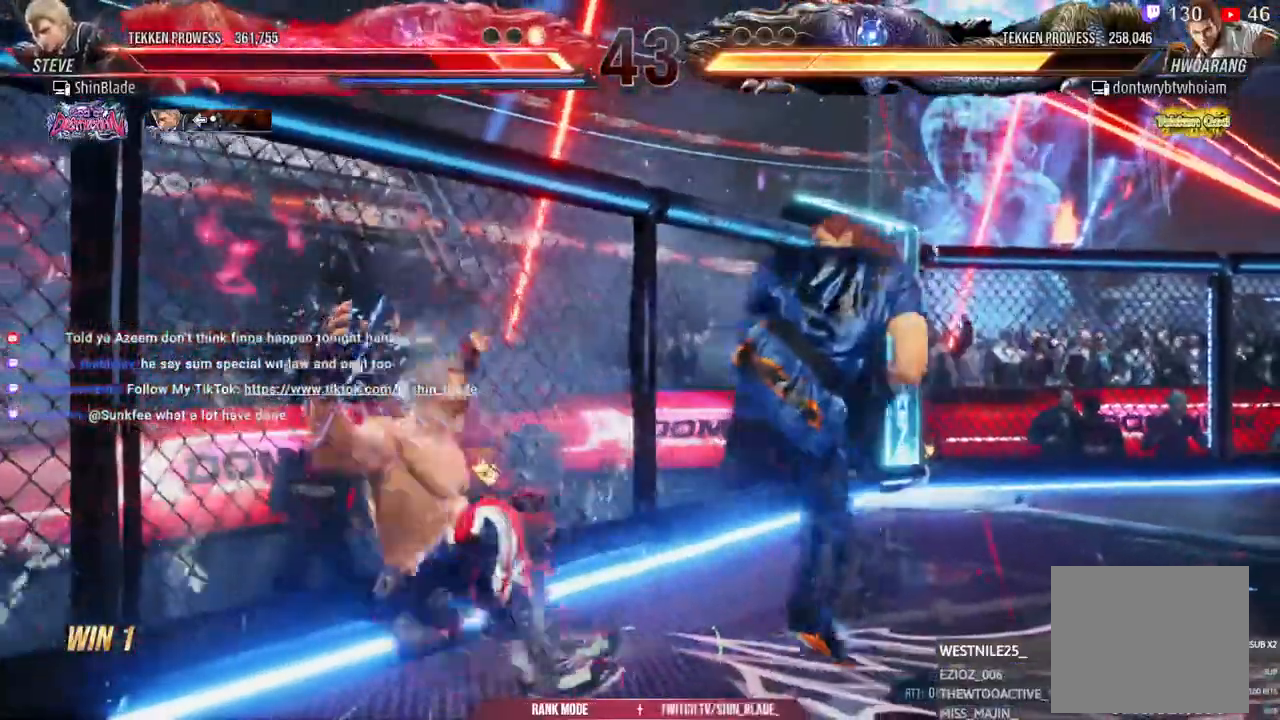
Gameplay with a controller (PlayStation layout); each line is a JSON object with the inputs held at the frame after it (dt_ms = milliseconds from this image to that frame). "events" lists button and stick changes between this image and that frame as [ms after this image, input, new state], when the widget could be followed in between.
{"dt_ms": 500, "buttons": ["DPAD_LEFT"], "left_stick": "center", "right_stick": "center", "events": [[100, "CROSS", "up"], [183, "CROSS", "down"], [300, "CROSS", "up"], [367, "CROSS", "down"], [500, "CROSS", "up"]]}
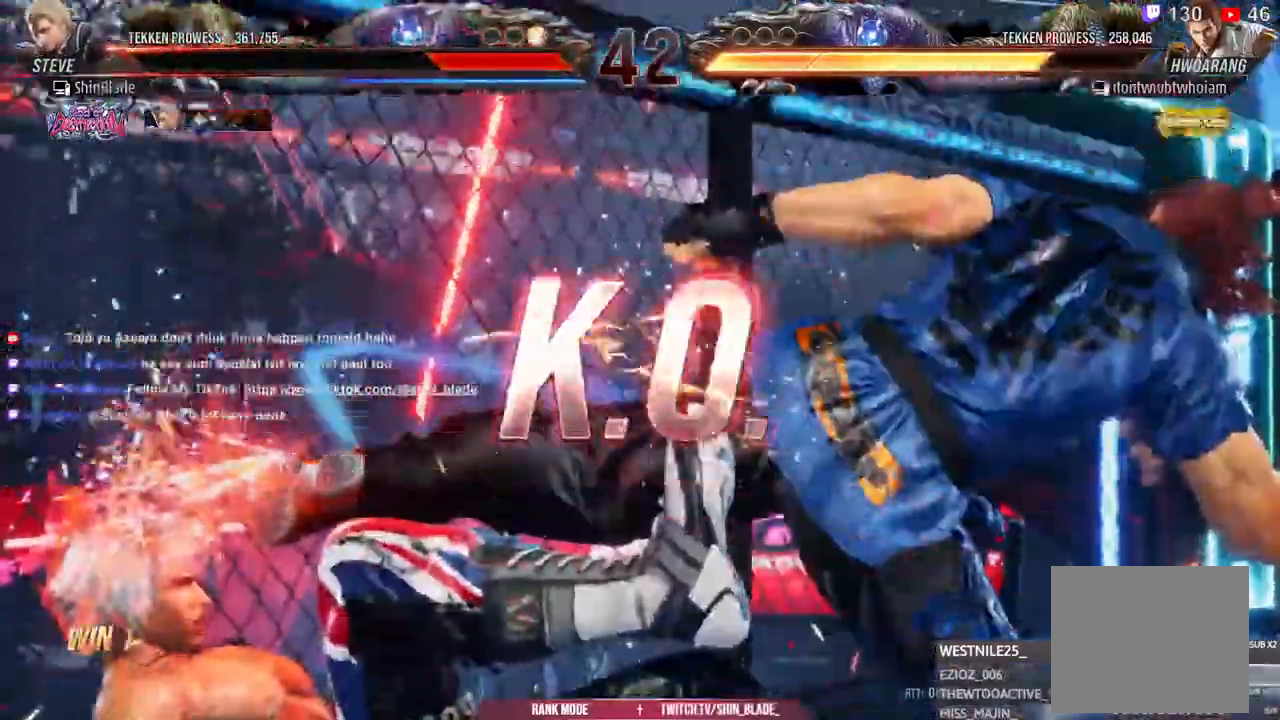
{"dt_ms": 1000, "buttons": [], "left_stick": "center", "right_stick": "center"}
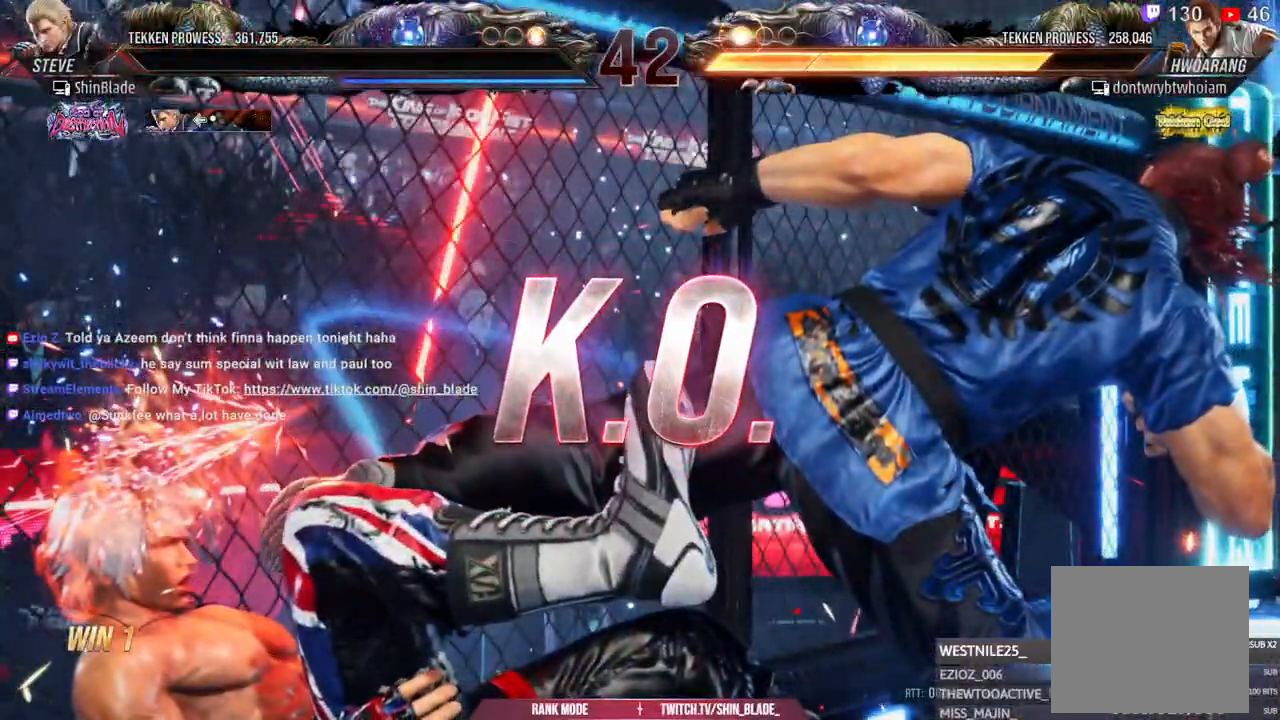
{"dt_ms": 500, "buttons": [], "left_stick": "center", "right_stick": "center", "events": []}
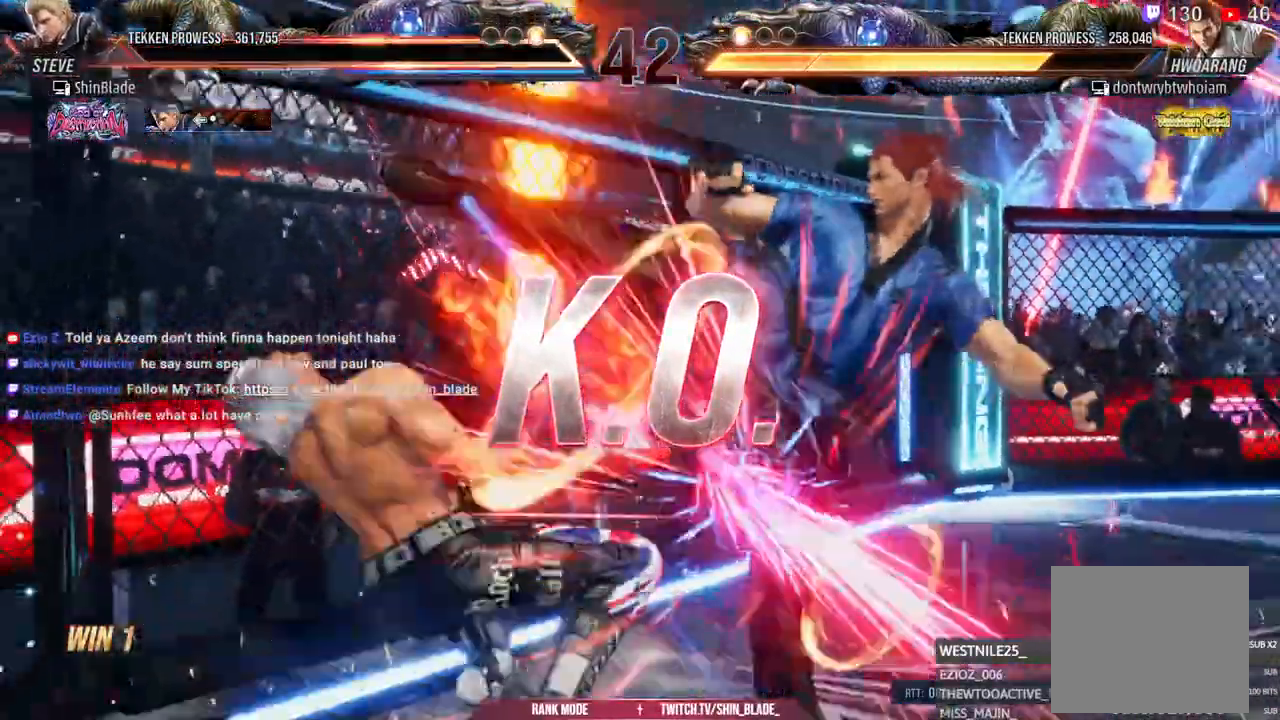
{"dt_ms": 500, "buttons": [], "left_stick": "center", "right_stick": "center", "events": []}
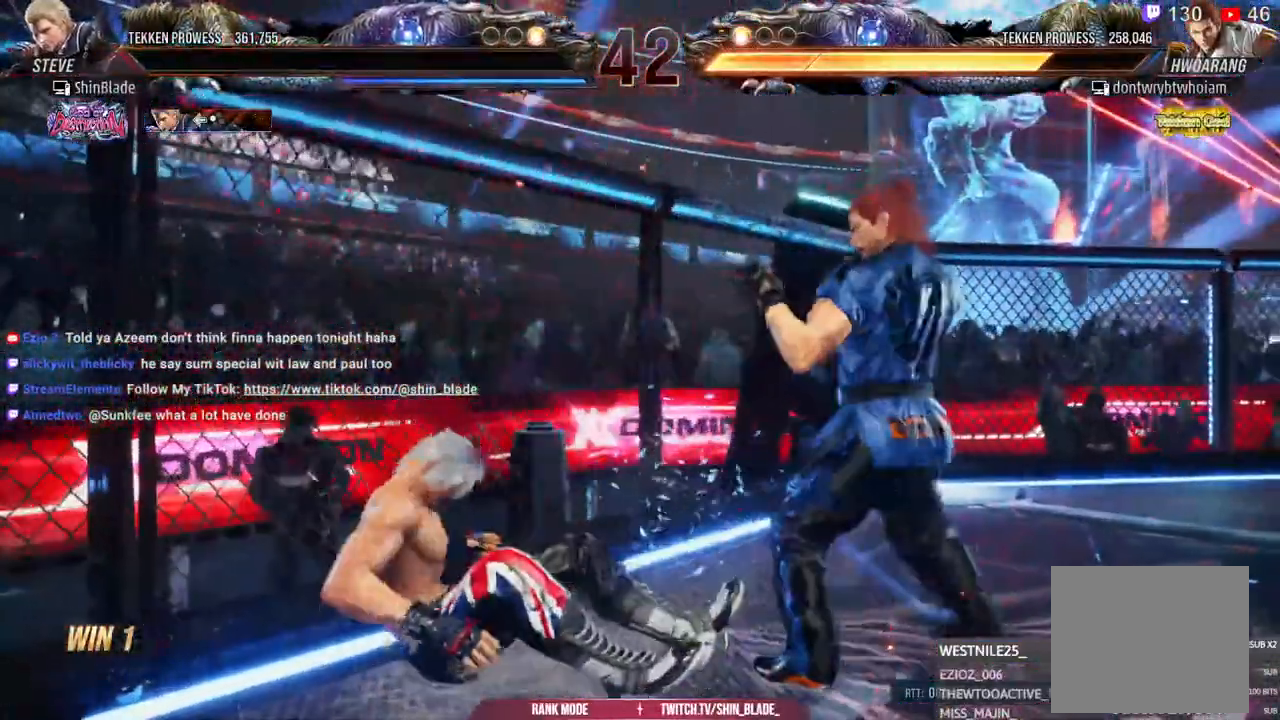
{"dt_ms": 500, "buttons": [], "left_stick": "center", "right_stick": "center", "events": []}
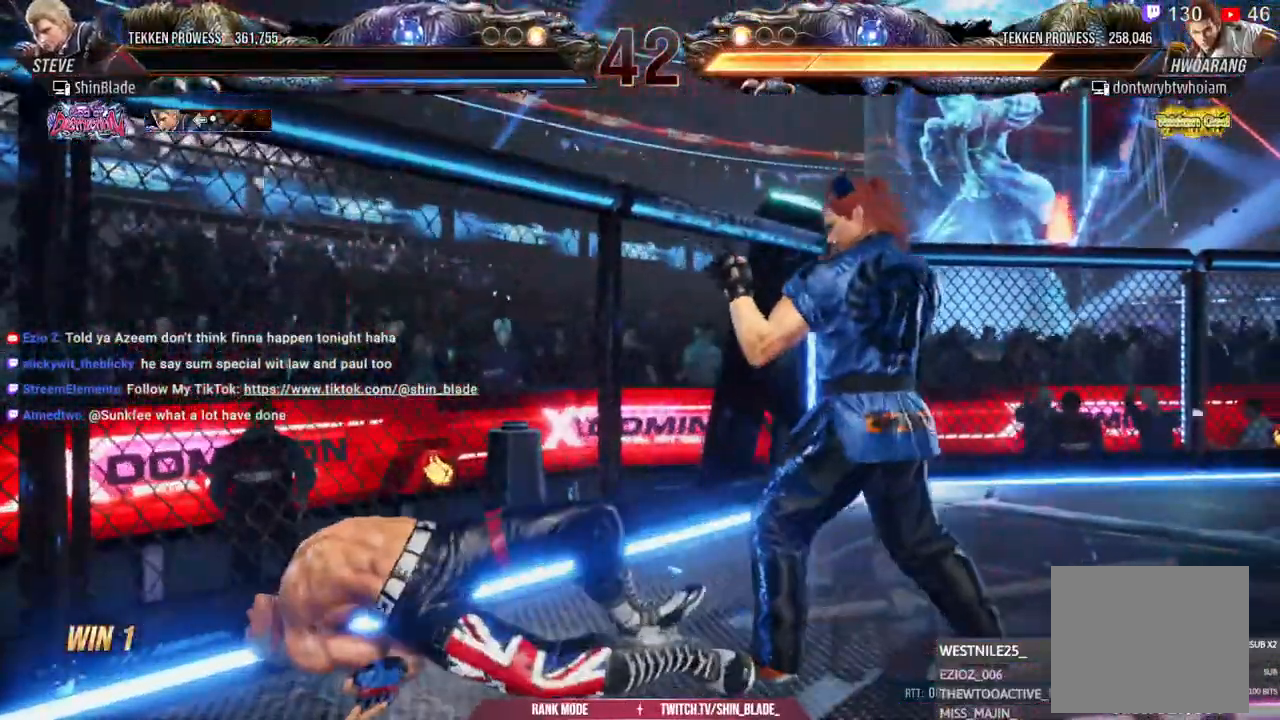
{"dt_ms": 500, "buttons": [], "left_stick": "center", "right_stick": "center", "events": []}
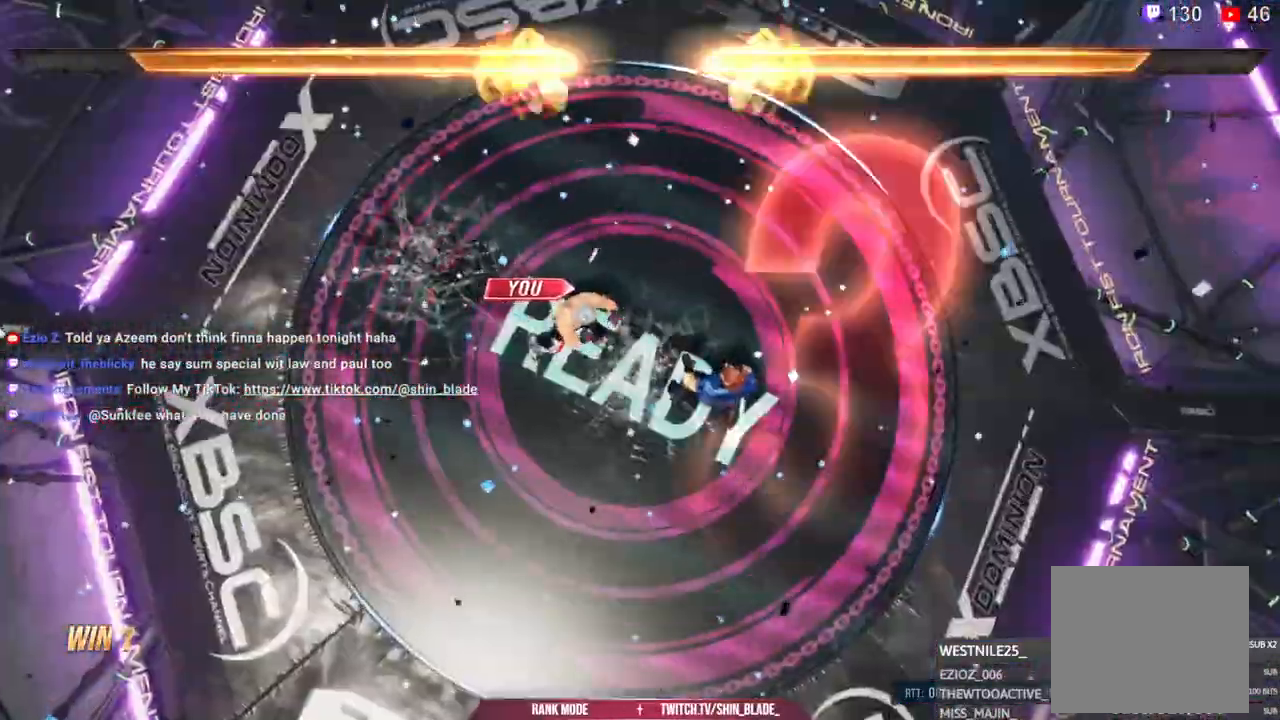
{"dt_ms": 500, "buttons": [], "left_stick": "center", "right_stick": "center", "events": []}
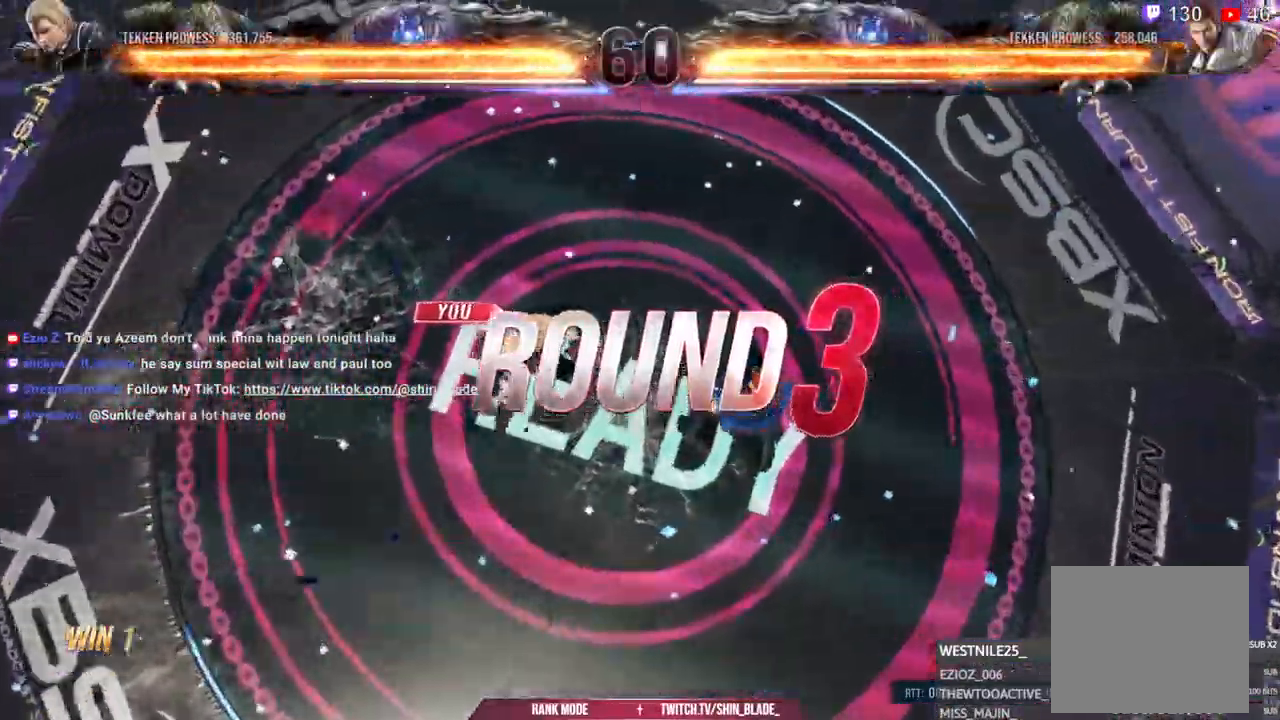
{"dt_ms": 500, "buttons": [], "left_stick": "center", "right_stick": "center", "events": [[400, "L2", "down"], [467, "L2", "up"]]}